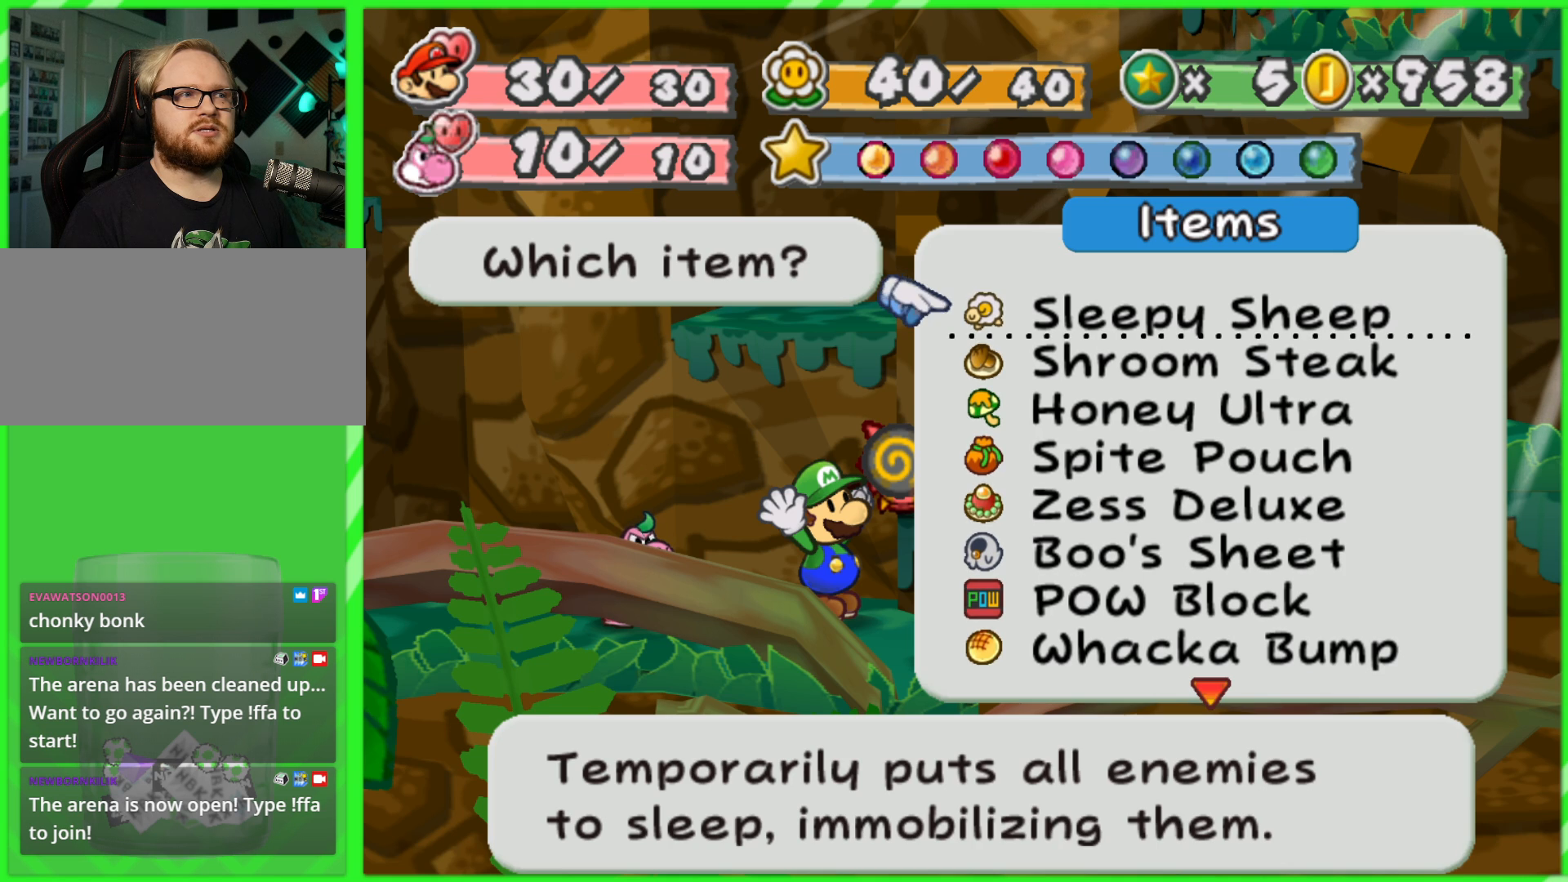
Gameplay with a controller (Nintendo layout); each line is a JSON object with the inputs held at the frame after it. "events" lists button and stick changes between this image and that frame as [ms after this image, input, new state], when the widget could be followed in between. Not read: L3 R3.
{"buttons": [], "left_stick": "center", "right_stick": "center", "events": [[17, "A", "down"], [133, "A", "up"]]}
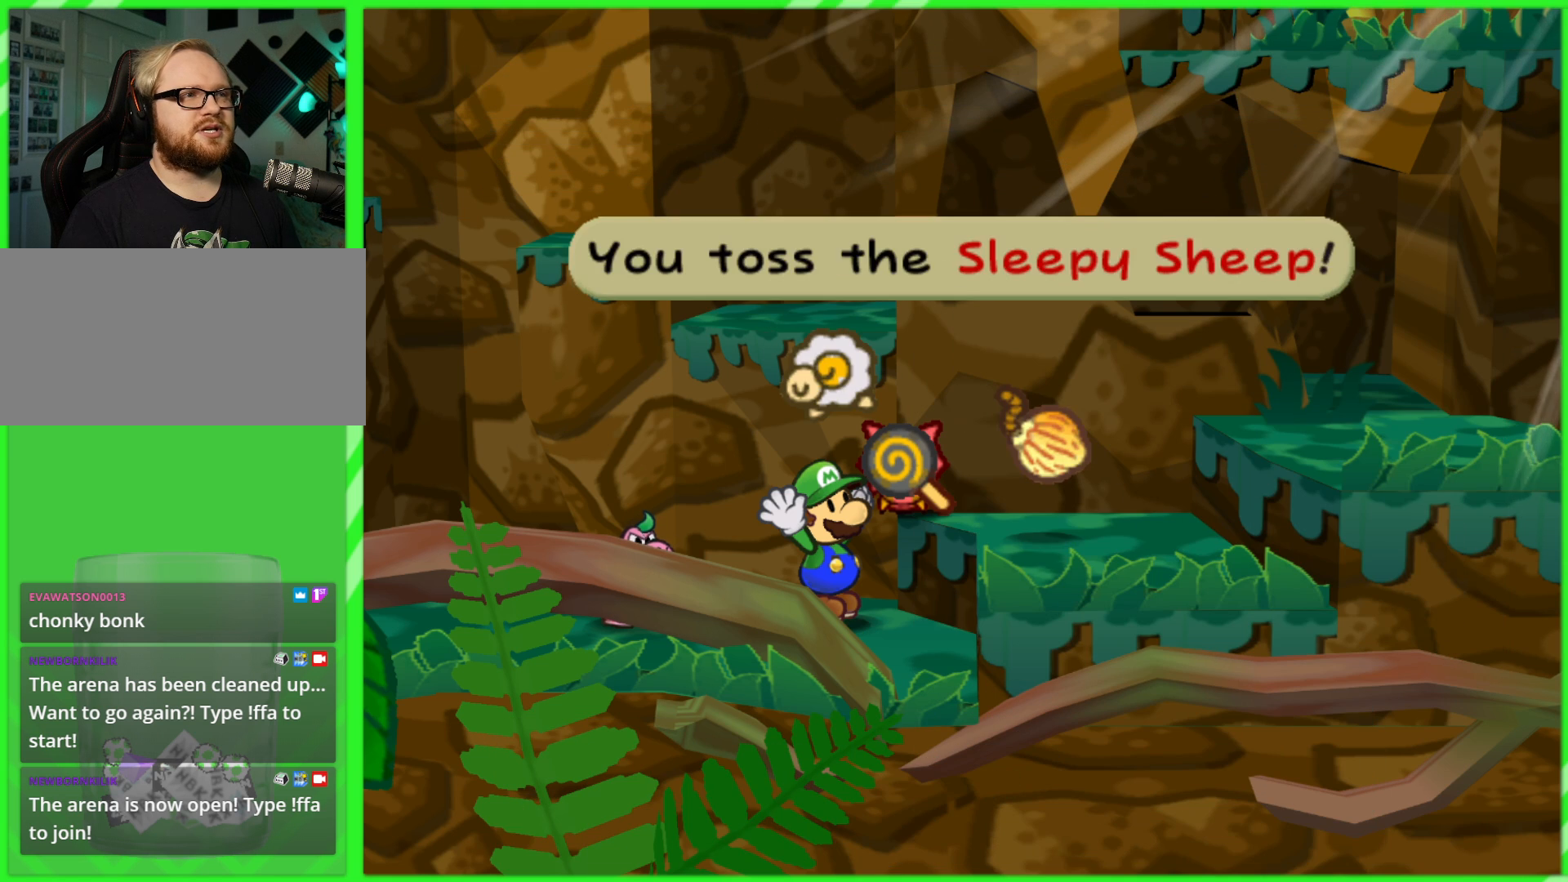
{"buttons": [], "left_stick": "up-right", "right_stick": "center", "events": [[117, "A", "down"], [233, "A", "up"], [267, "left_stick", "up-right"]]}
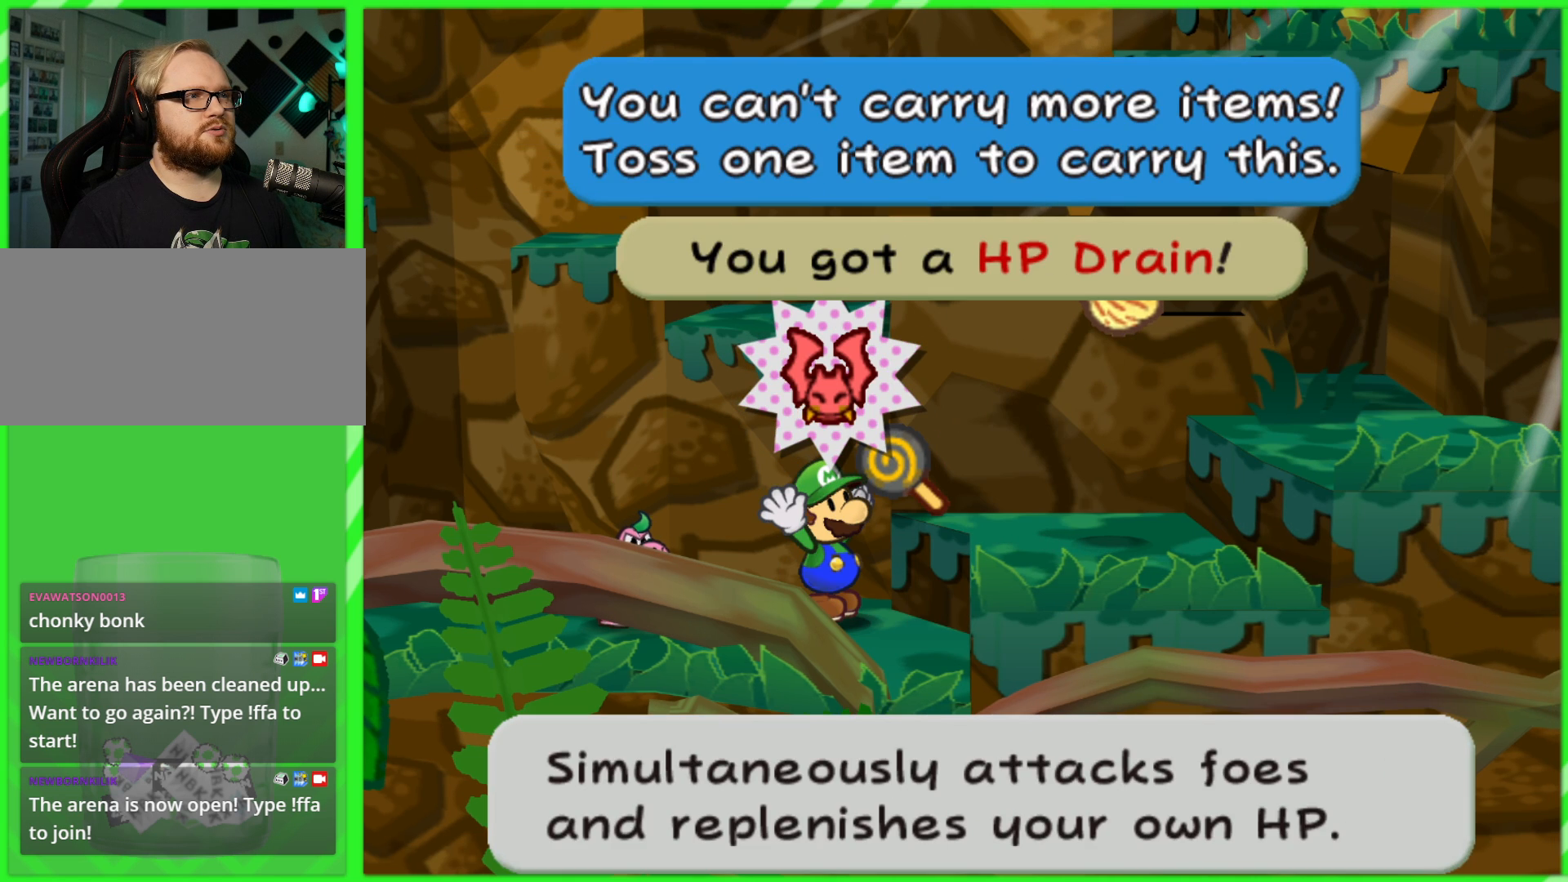
{"buttons": [], "left_stick": "center", "right_stick": "center", "events": [[67, "left_stick", "center"], [383, "B", "down"], [450, "B", "up"]]}
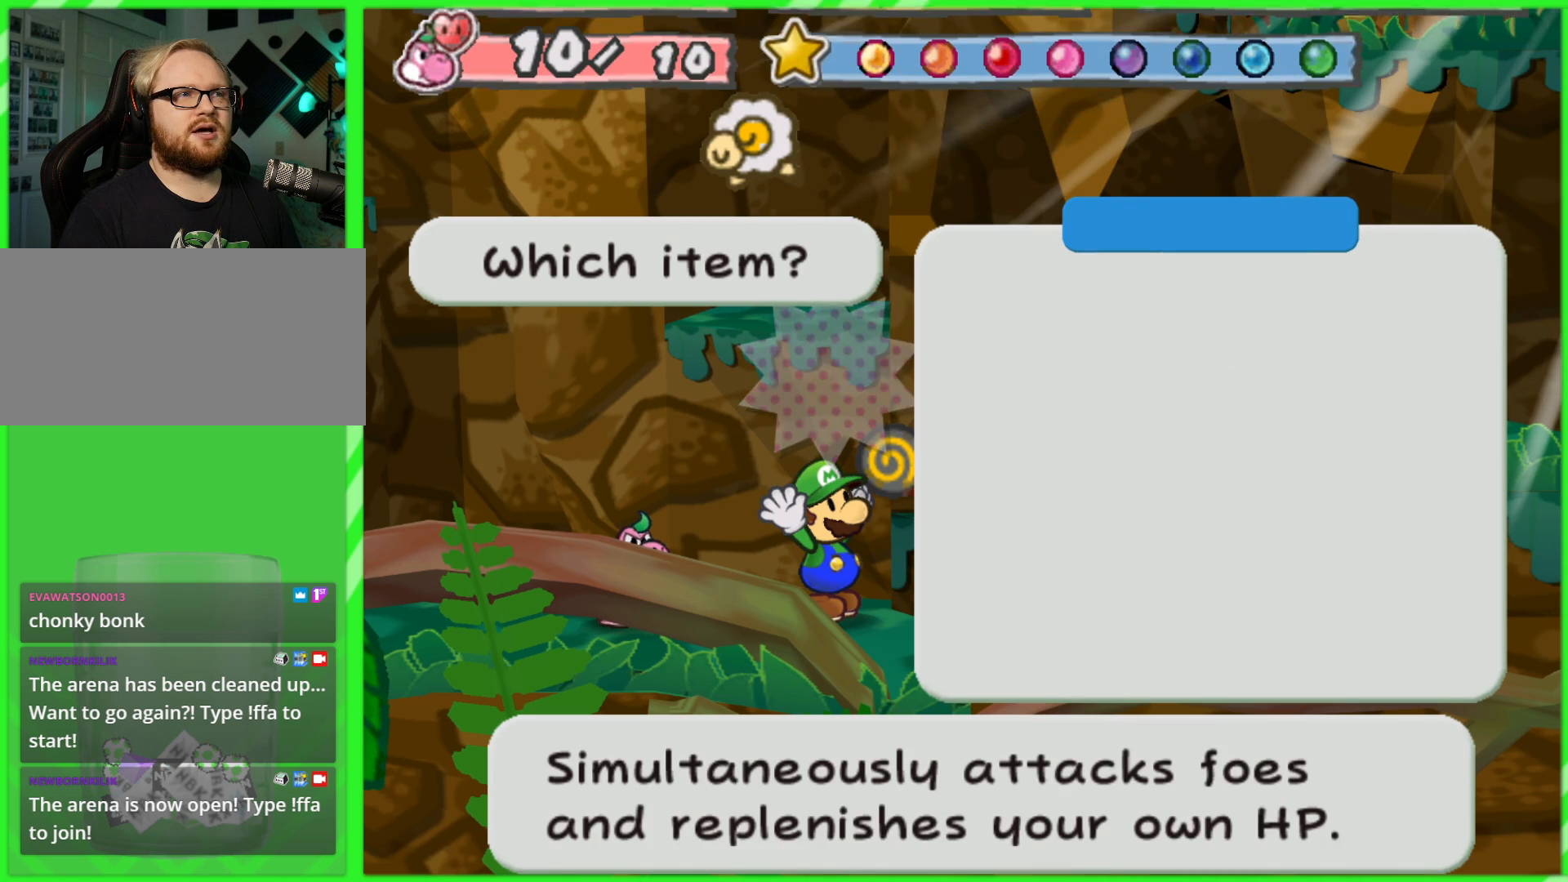
{"buttons": [], "left_stick": "down", "right_stick": "center", "events": [[133, "left_stick", "down"], [267, "left_stick", "center"], [333, "left_stick", "down"]]}
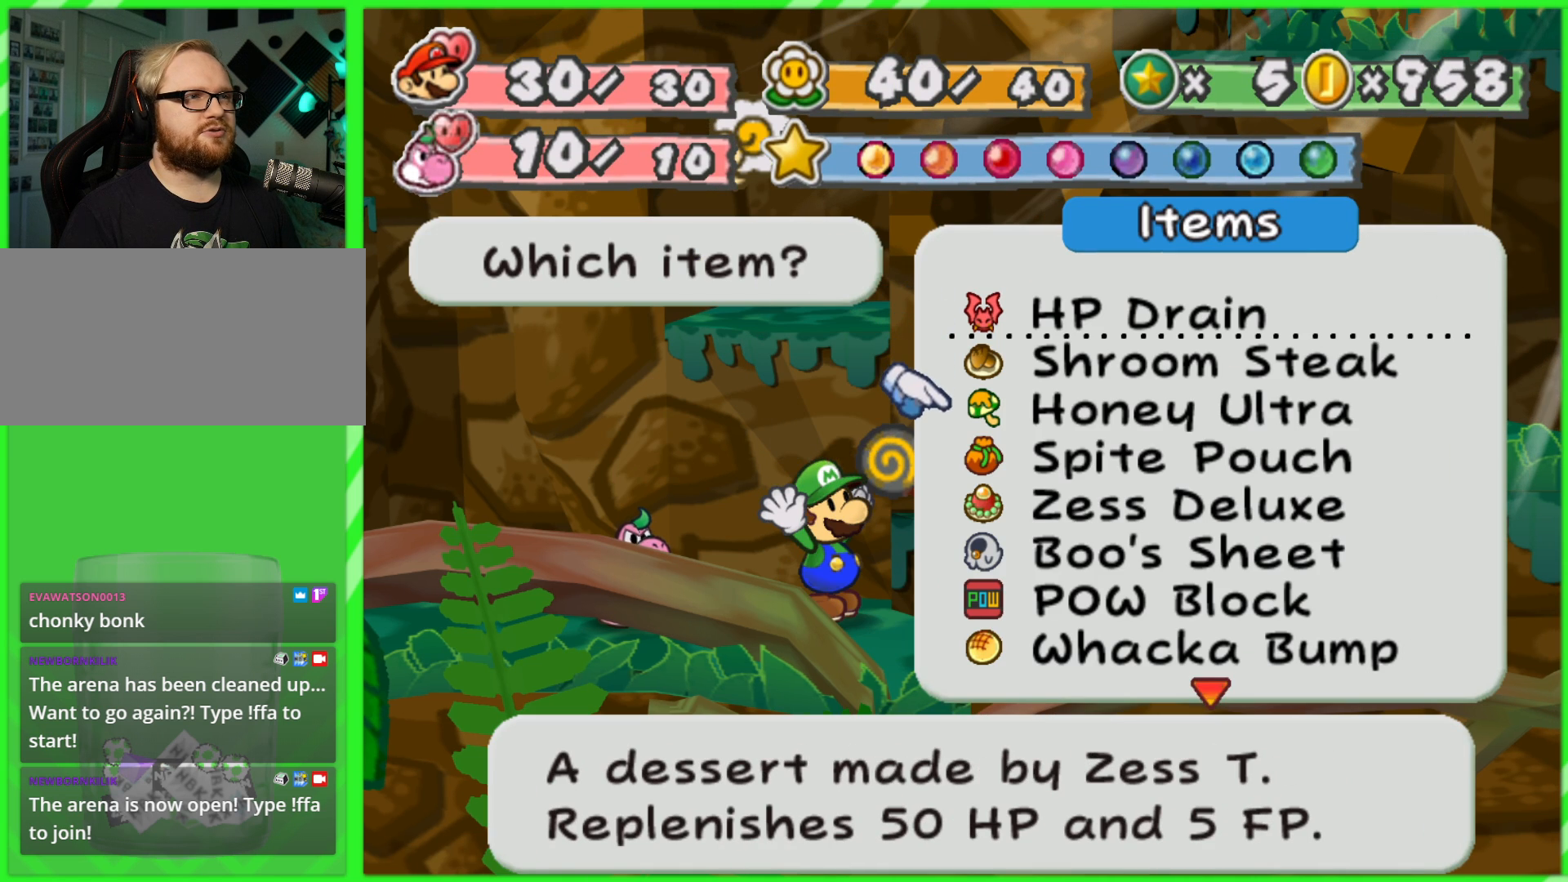
{"buttons": [], "left_stick": "center", "right_stick": "center", "events": [[333, "left_stick", "center"]]}
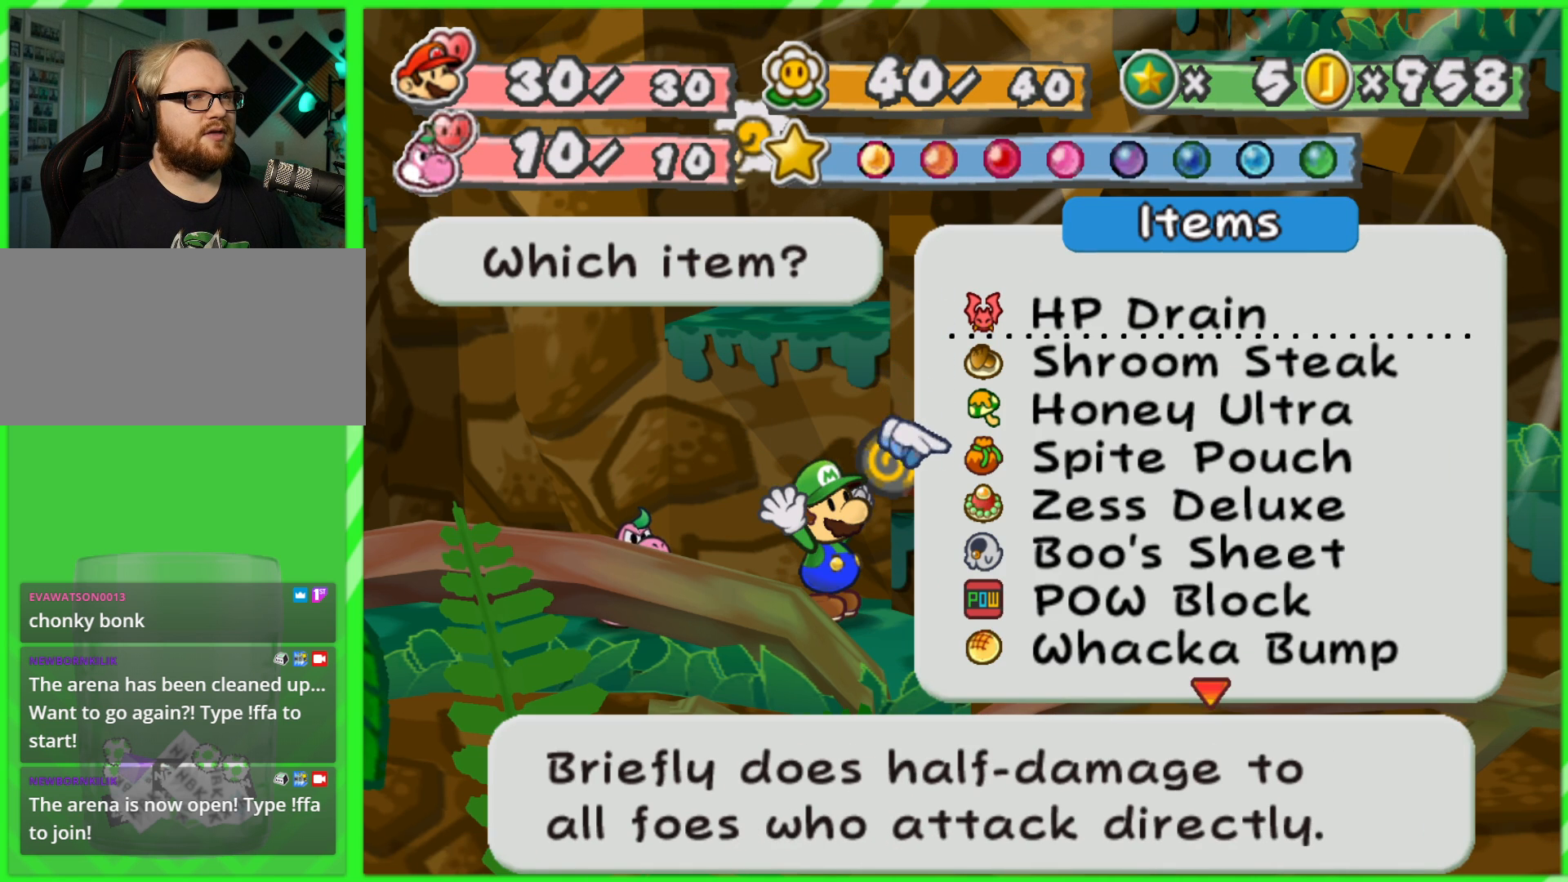
{"buttons": [], "left_stick": "center", "right_stick": "center", "events": [[117, "left_stick", "up"], [233, "left_stick", "center"]]}
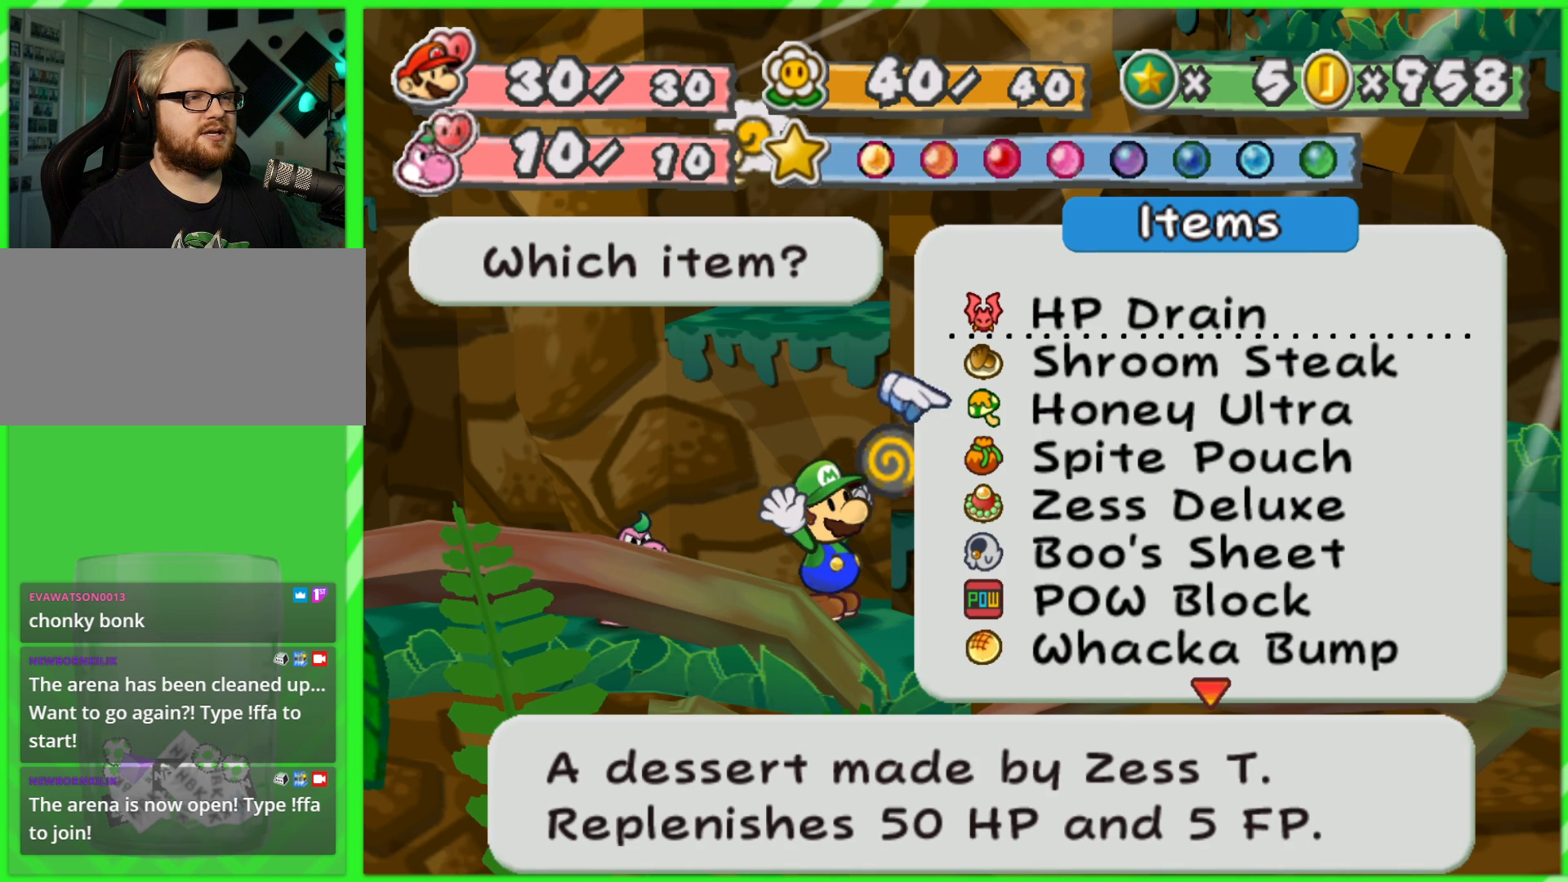
{"buttons": [], "left_stick": "center", "right_stick": "center", "events": []}
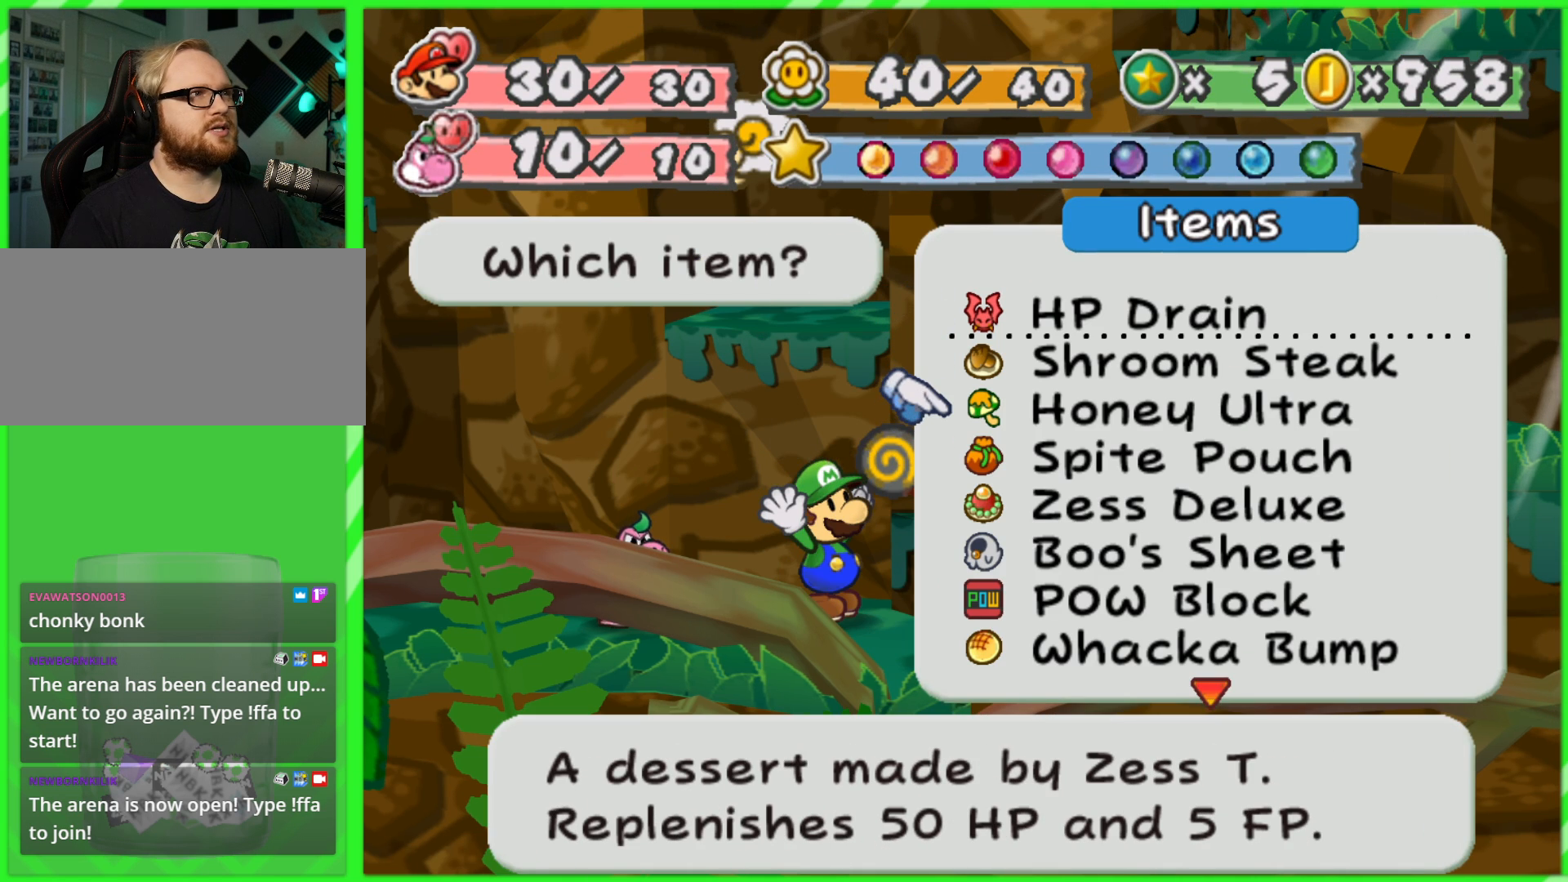
{"buttons": [], "left_stick": "center", "right_stick": "center", "events": []}
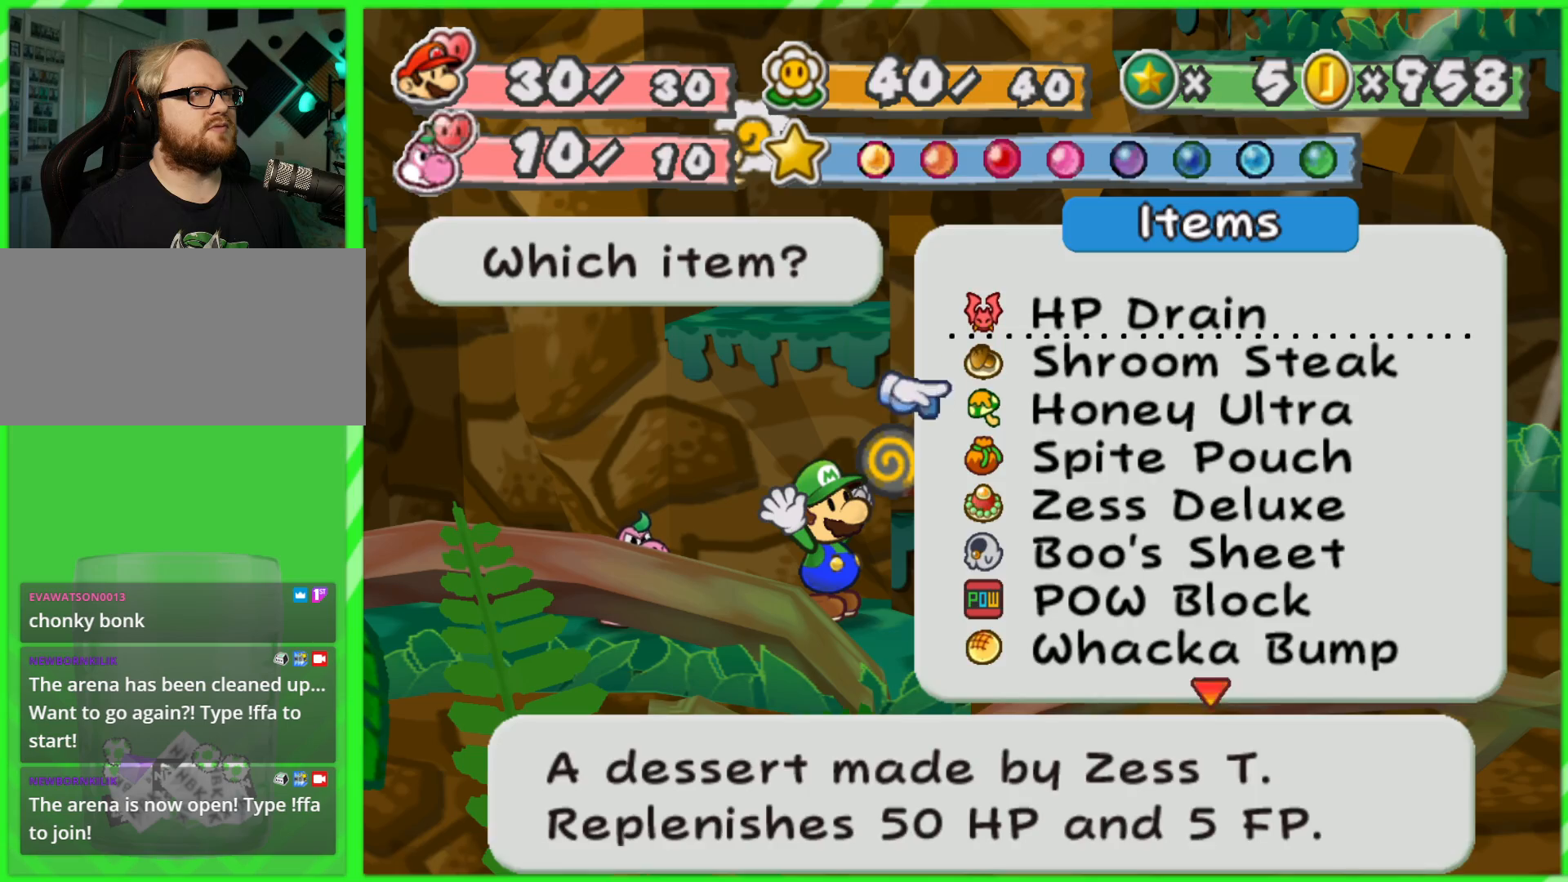
{"buttons": [], "left_stick": "center", "right_stick": "center", "events": [[83, "A", "down"], [183, "A", "up"]]}
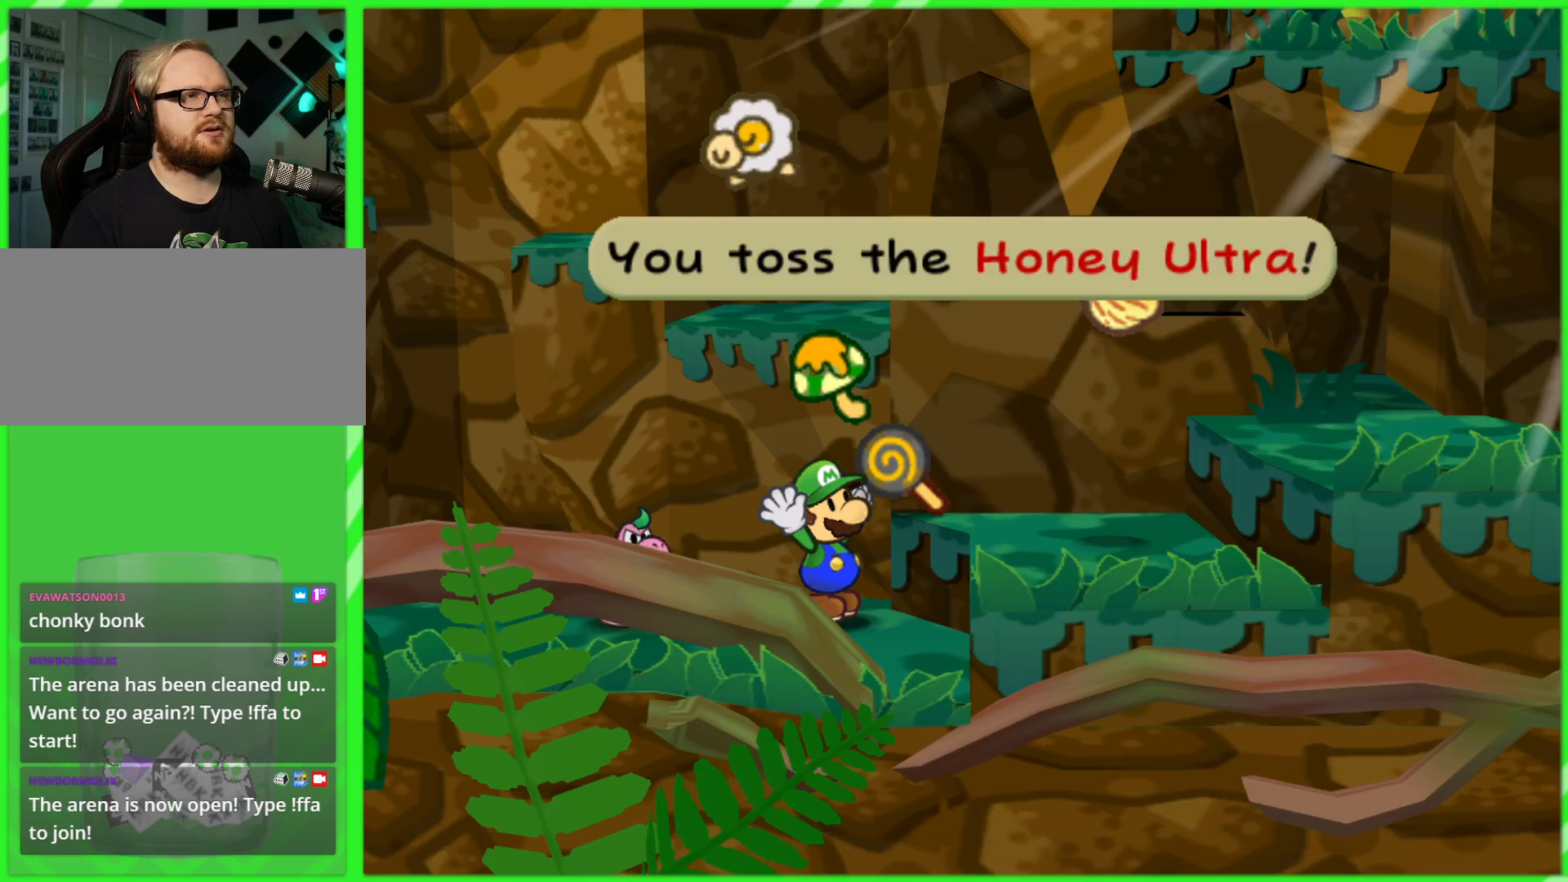
{"buttons": [], "left_stick": "left", "right_stick": "center", "events": [[200, "B", "down"], [350, "B", "up"], [433, "left_stick", "left"]]}
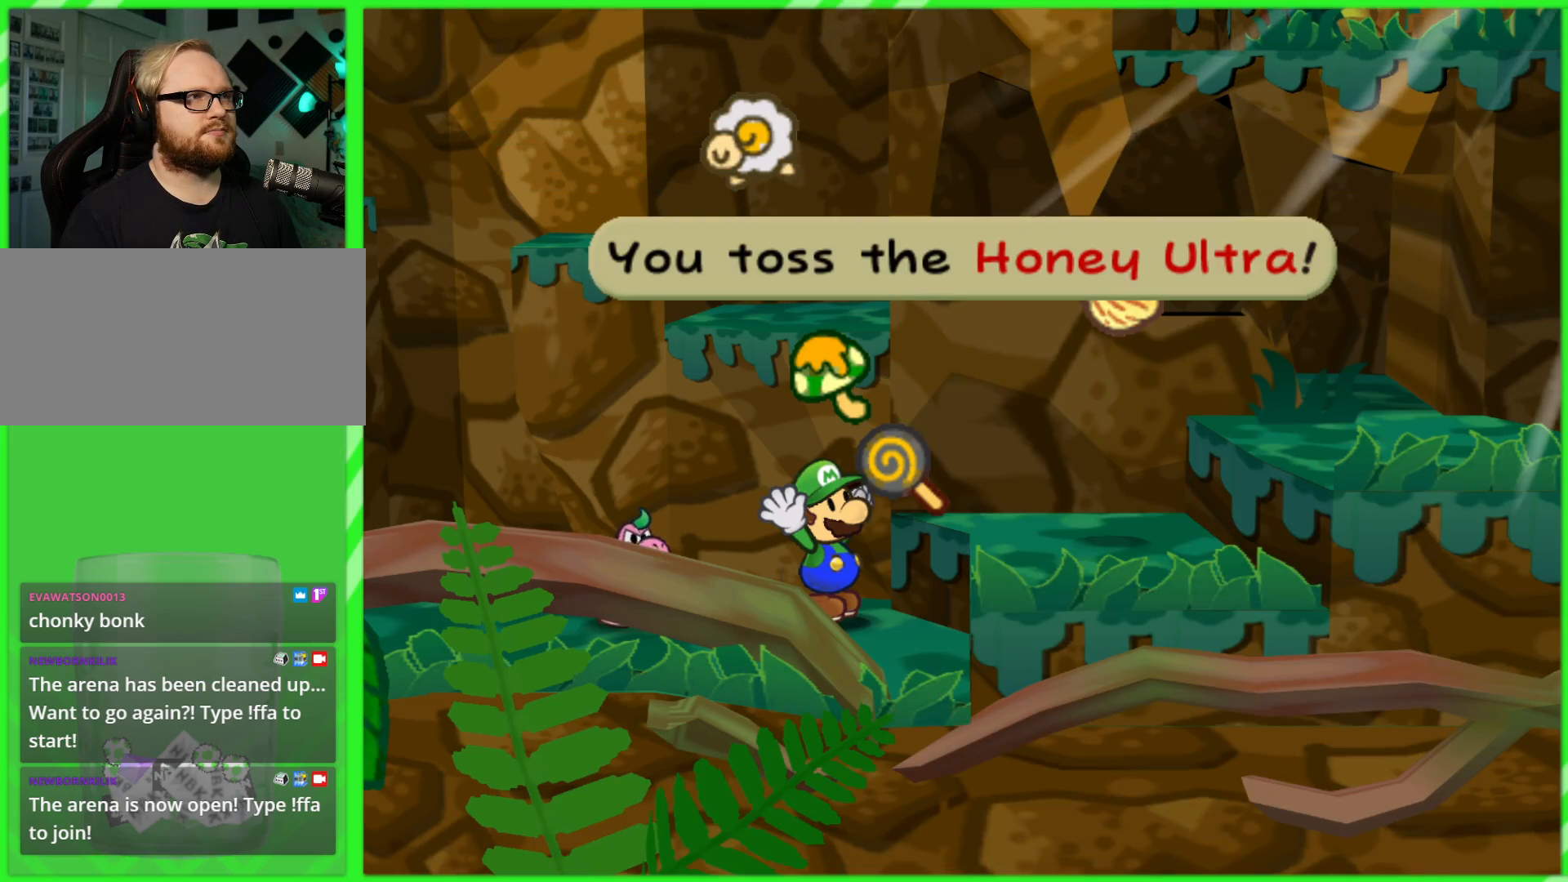
{"buttons": [], "left_stick": "up-left", "right_stick": "center", "events": [[50, "A", "down"], [150, "A", "up"], [183, "left_stick", "up-left"]]}
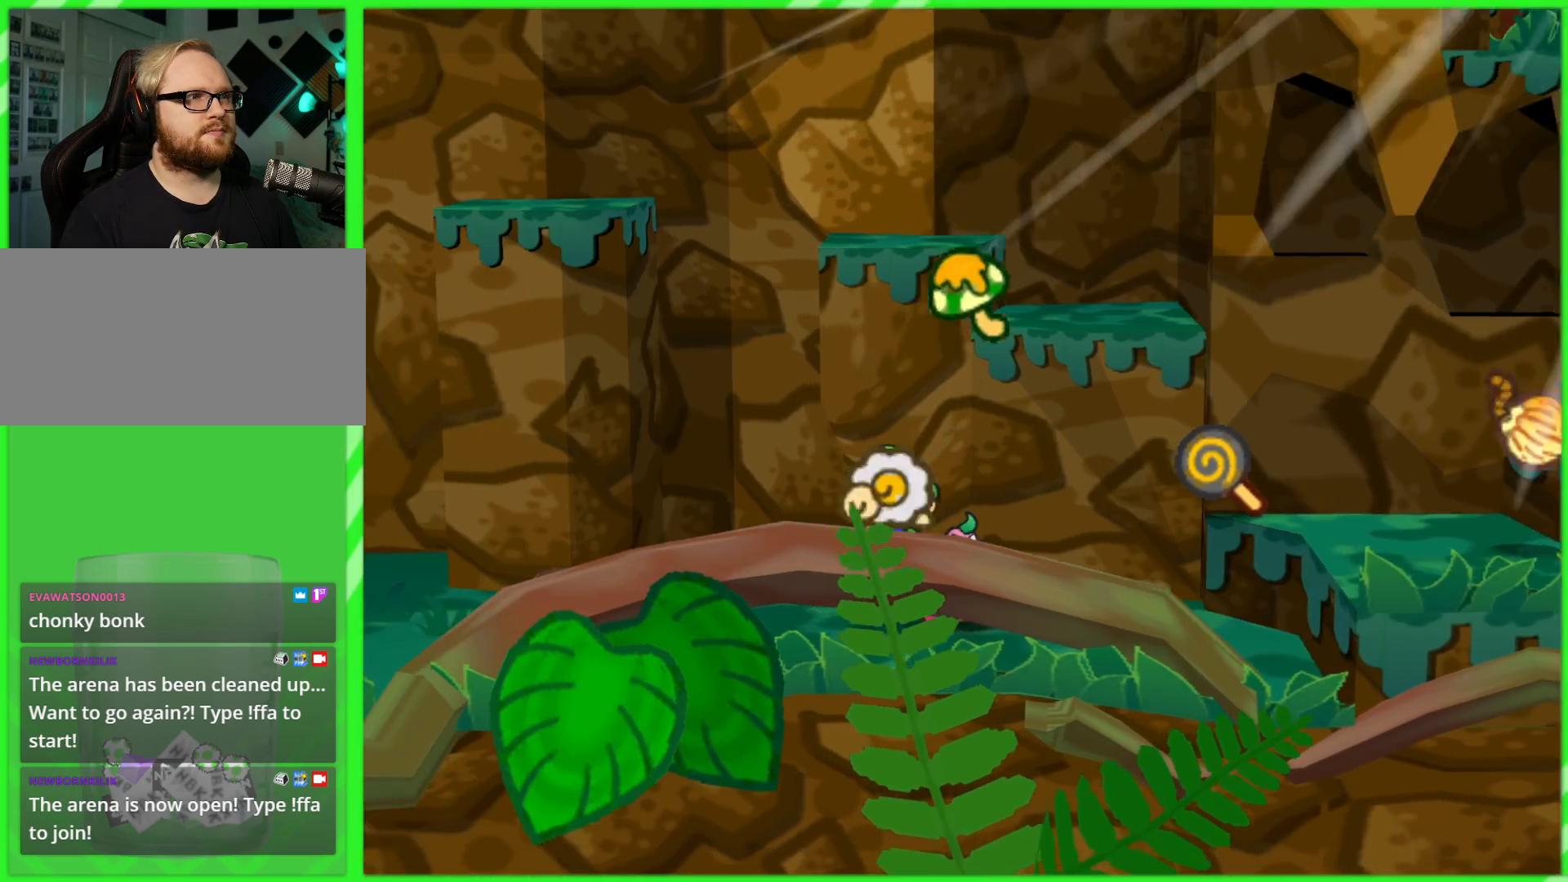
{"buttons": [], "left_stick": "left", "right_stick": "center", "events": [[283, "left_stick", "left"]]}
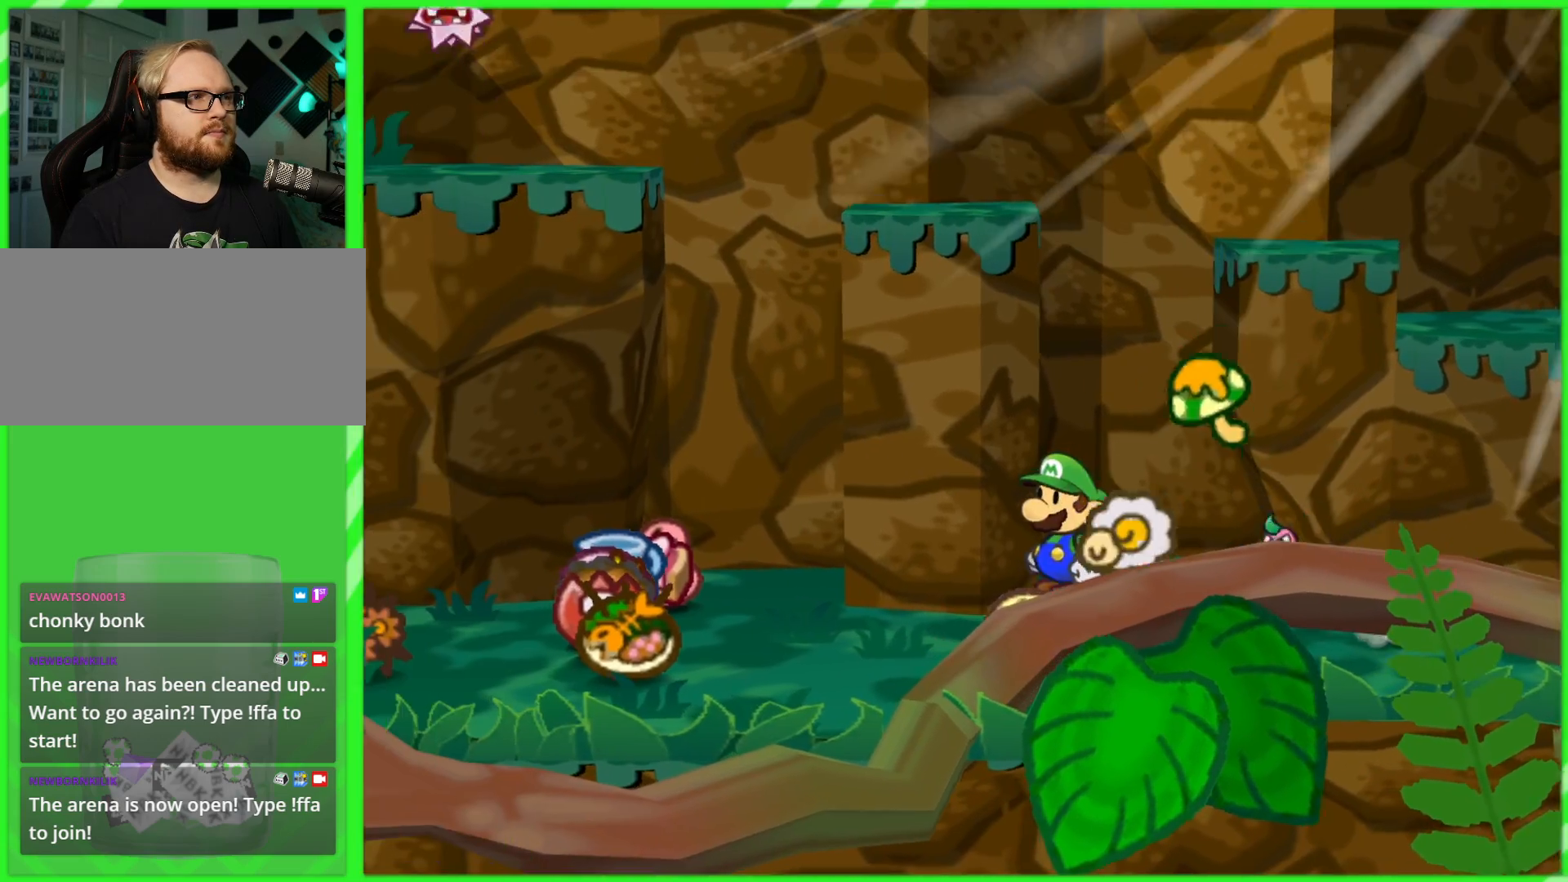
{"buttons": [], "left_stick": "up-left", "right_stick": "center", "events": [[500, "left_stick", "up-left"]]}
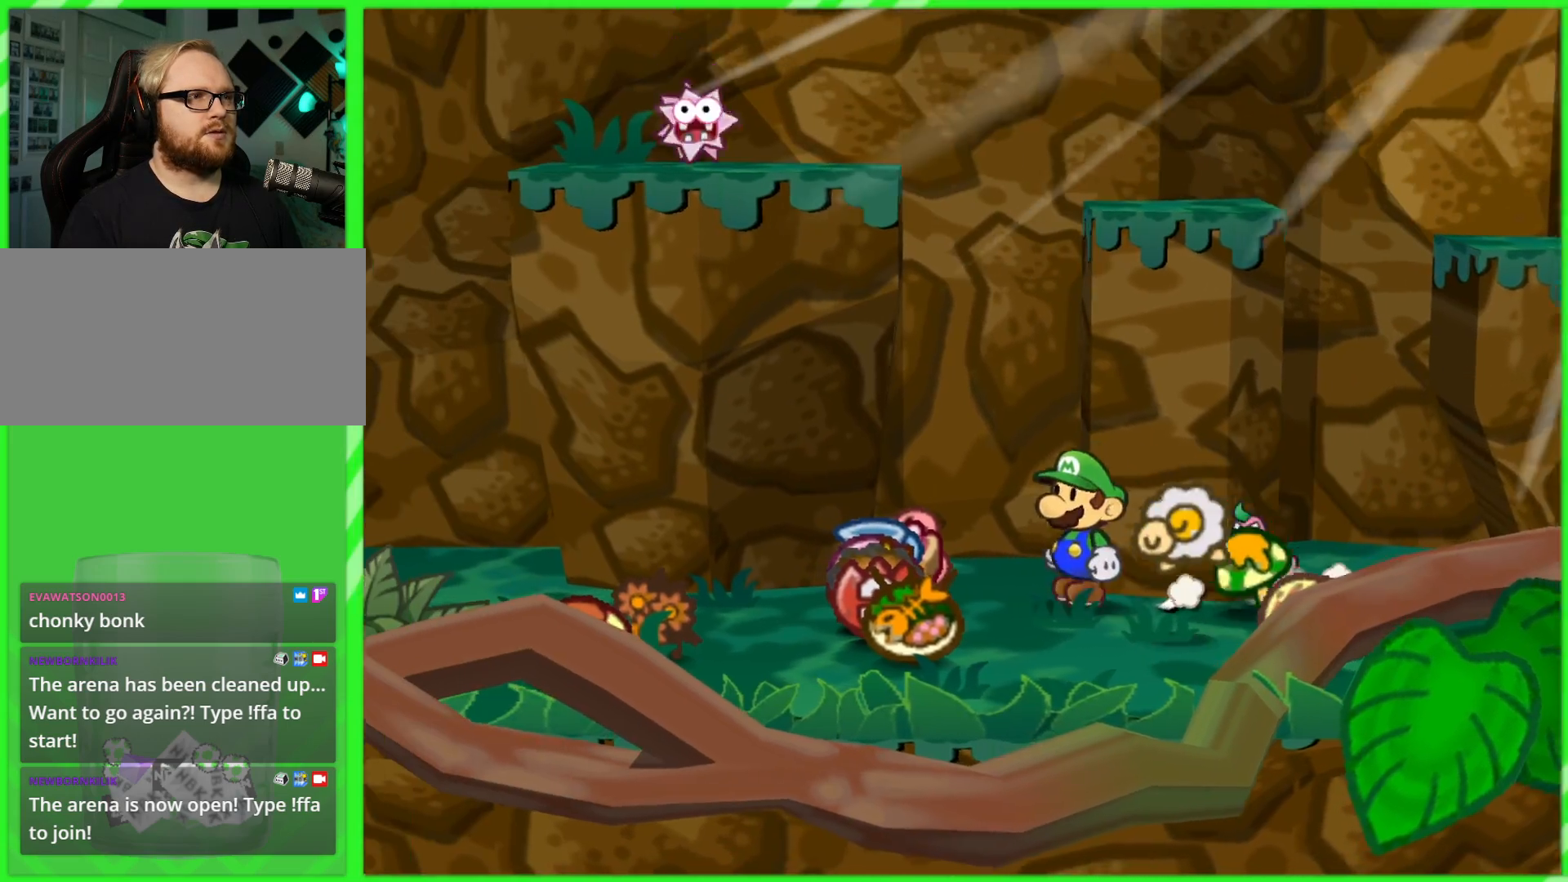
{"buttons": [], "left_stick": "down-left", "right_stick": "center", "events": [[333, "left_stick", "down-left"]]}
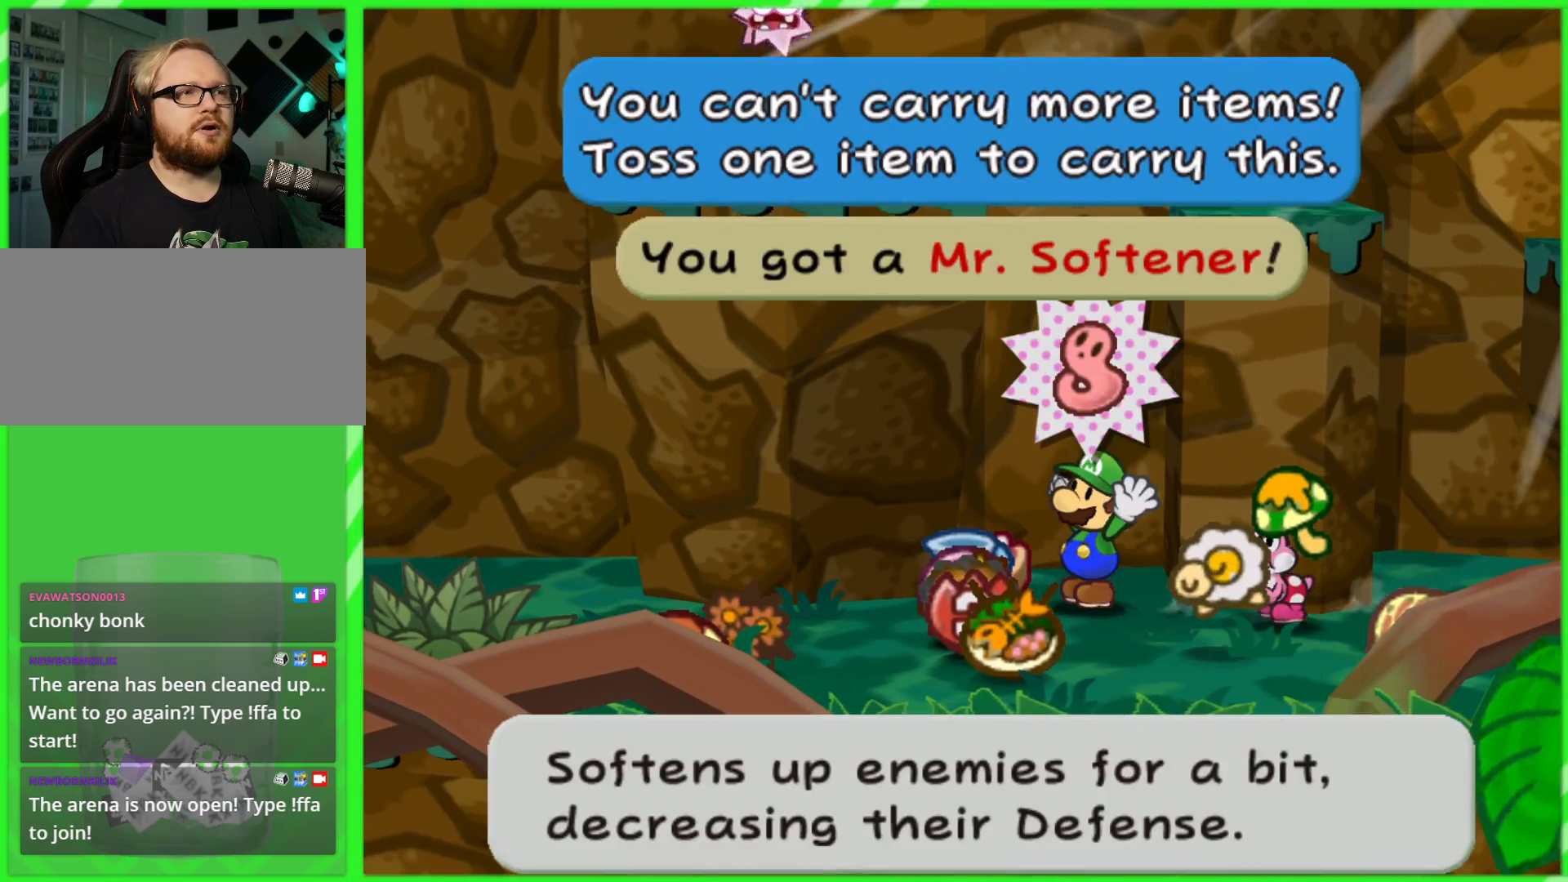
{"buttons": [], "left_stick": "center", "right_stick": "center", "events": [[50, "left_stick", "center"], [117, "B", "down"], [200, "B", "up"]]}
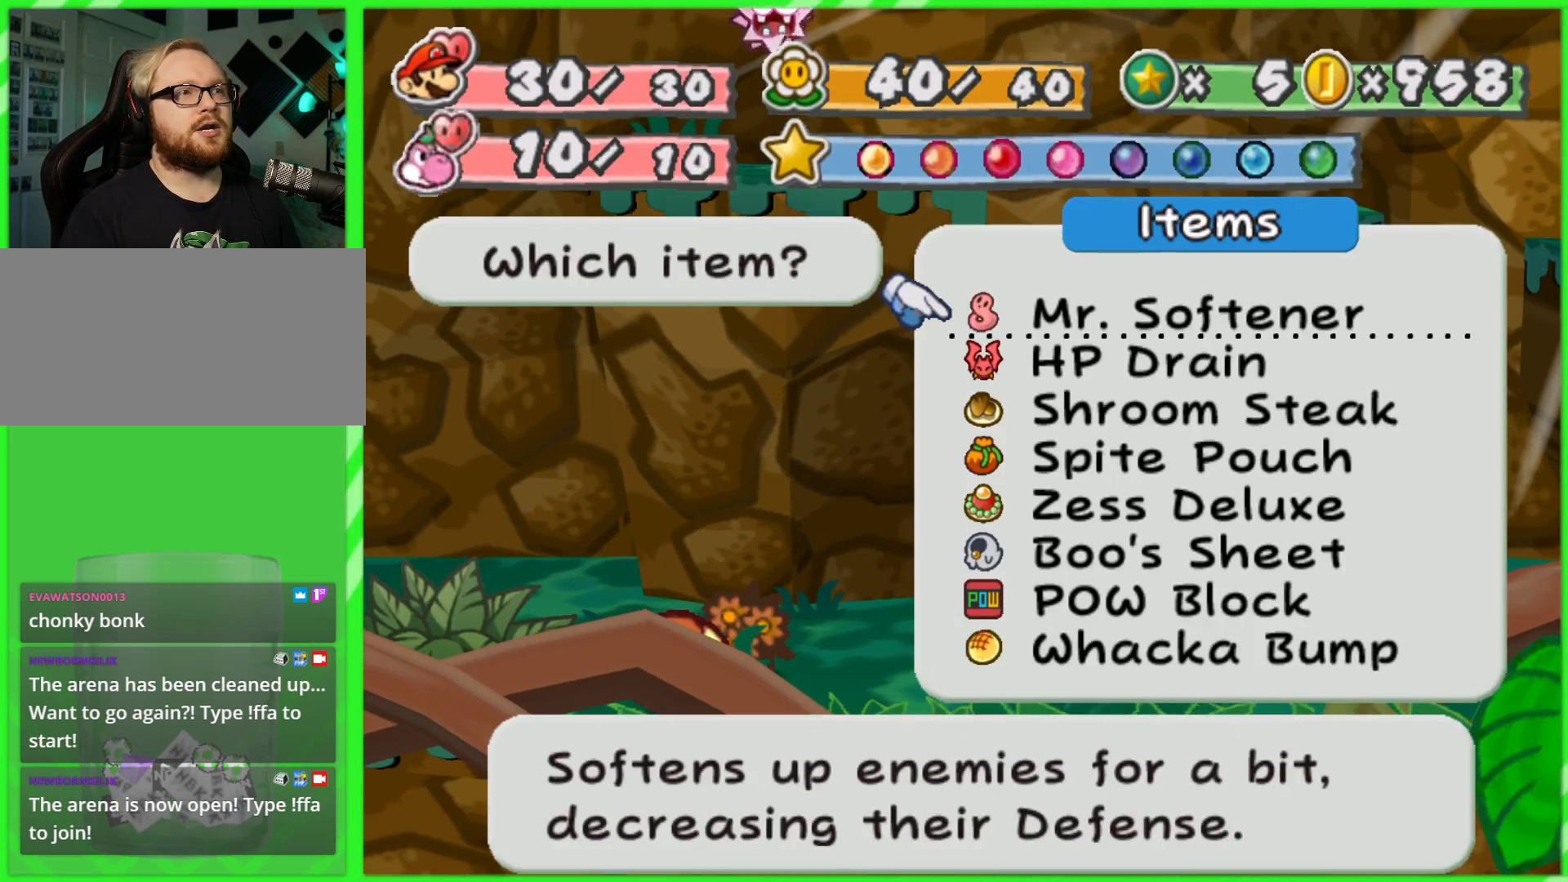
{"buttons": [], "left_stick": "center", "right_stick": "center", "events": [[150, "A", "down"], [267, "A", "up"]]}
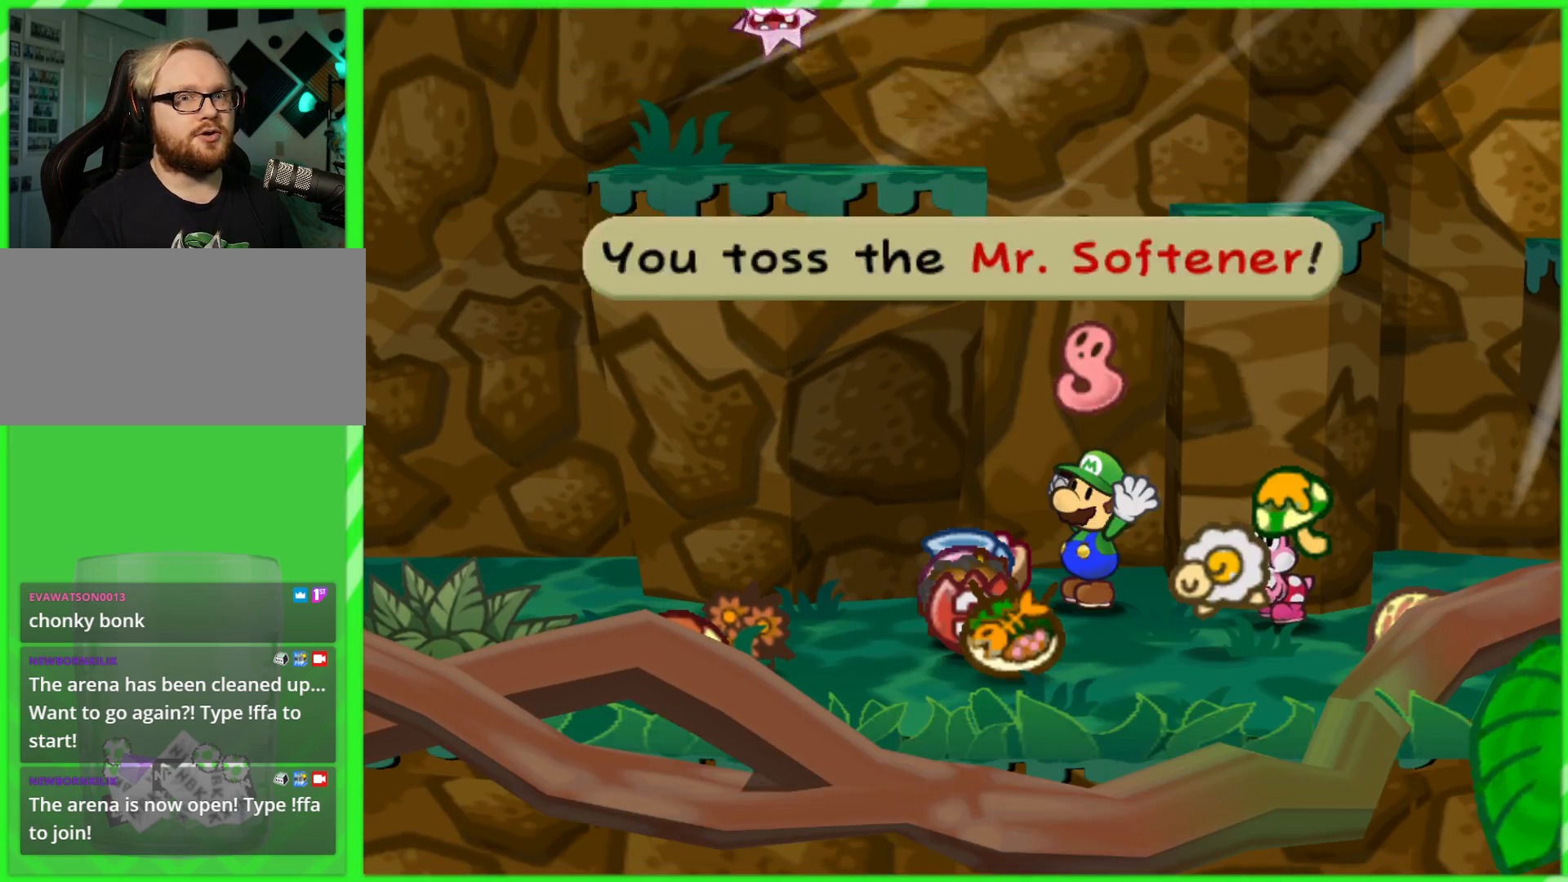
{"buttons": [], "left_stick": "down-left", "right_stick": "center", "events": [[67, "B", "down"], [183, "B", "up"], [350, "A", "down"], [450, "left_stick", "down-left"], [467, "A", "up"]]}
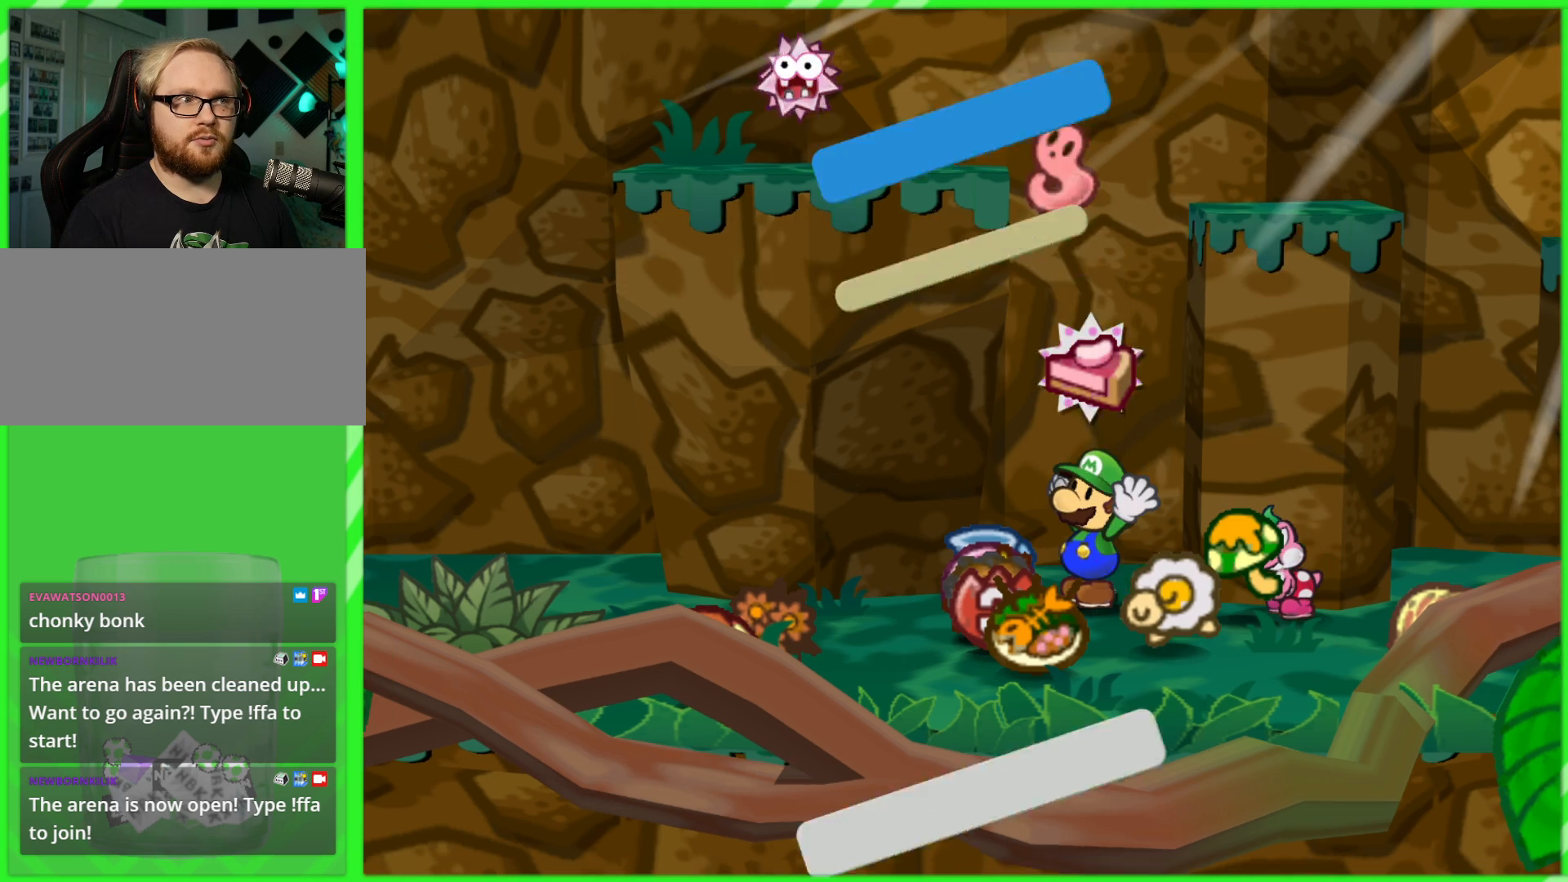
{"buttons": ["A"], "left_stick": "center", "right_stick": "center", "events": [[350, "left_stick", "center"], [500, "A", "down"]]}
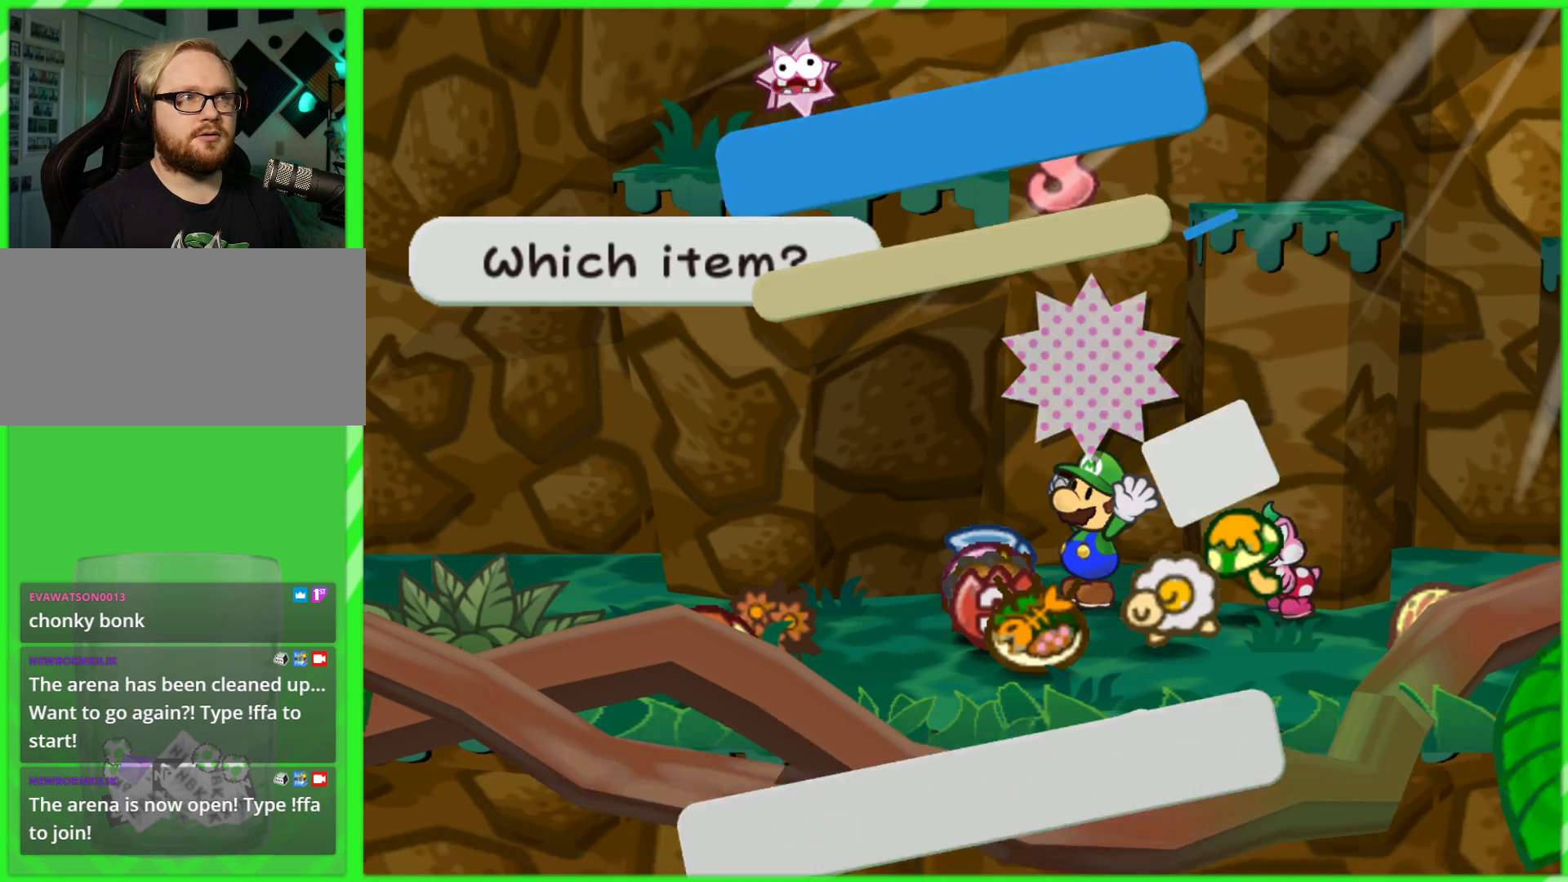
{"buttons": ["A"], "left_stick": "center", "right_stick": "center", "events": [[117, "A", "up"], [400, "A", "down"]]}
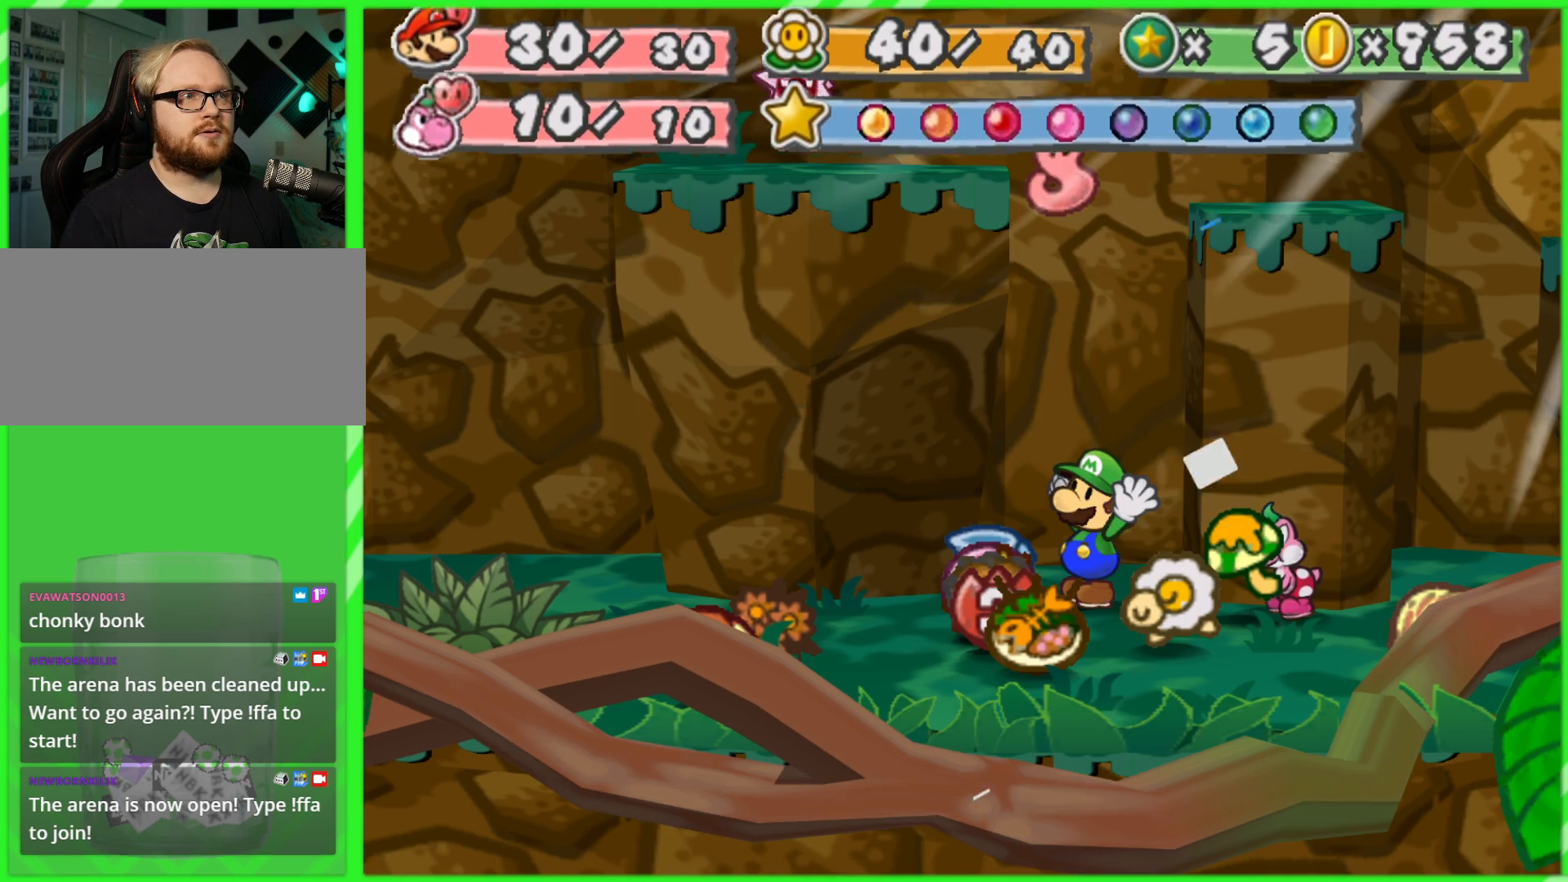
{"buttons": [], "left_stick": "center", "right_stick": "center", "events": [[17, "A", "up"], [217, "B", "down"], [317, "B", "up"]]}